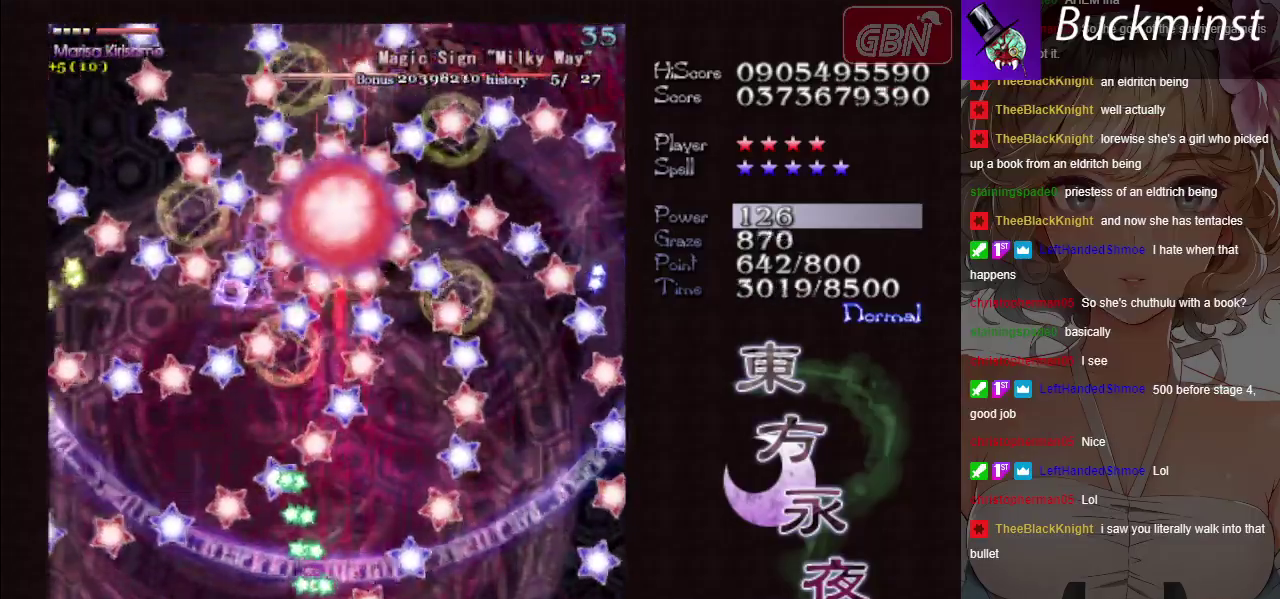
Gameplay with a controller (Xbox layout); each line is a JSON object with the inputs held at the frame after it (dt_ms = milliseconds from this image to that frame). "button_events" lists button changes between this image and that frame as [ms after this image, input, new state], when the widget could be followed in between (sticks are given only as held states). Not read: L3 R3 right_stick.
{"dt_ms": 500, "buttons": ["A", "X"], "left_stick": "center", "button_events": []}
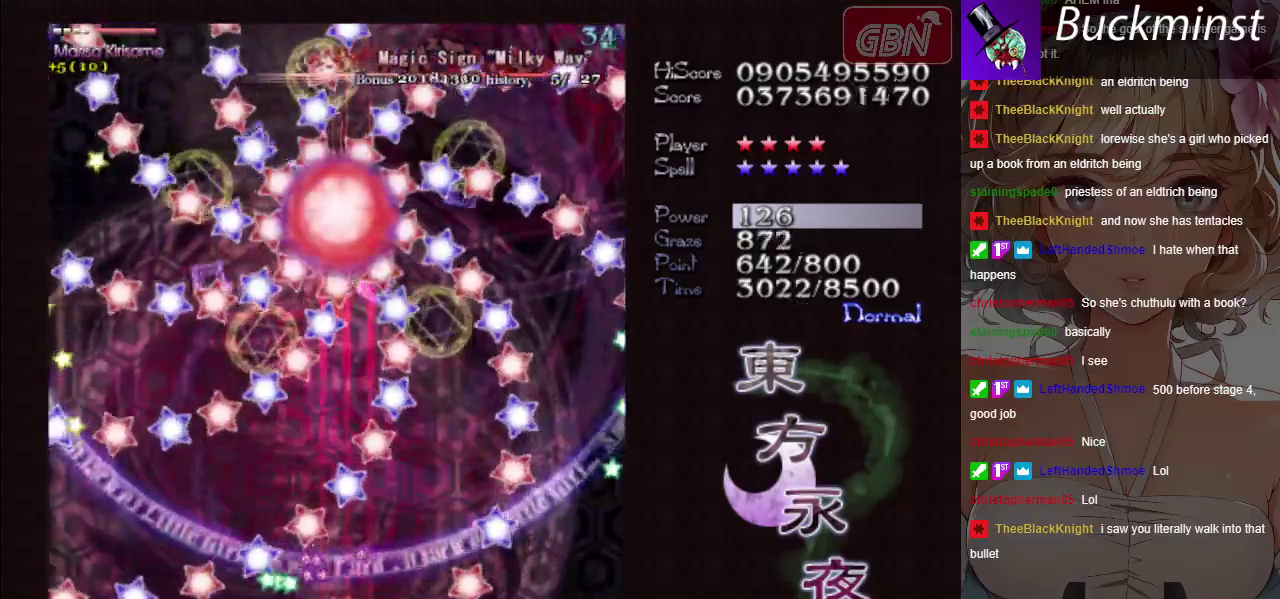
{"dt_ms": 500, "buttons": ["A", "X"], "left_stick": "up-left", "button_events": []}
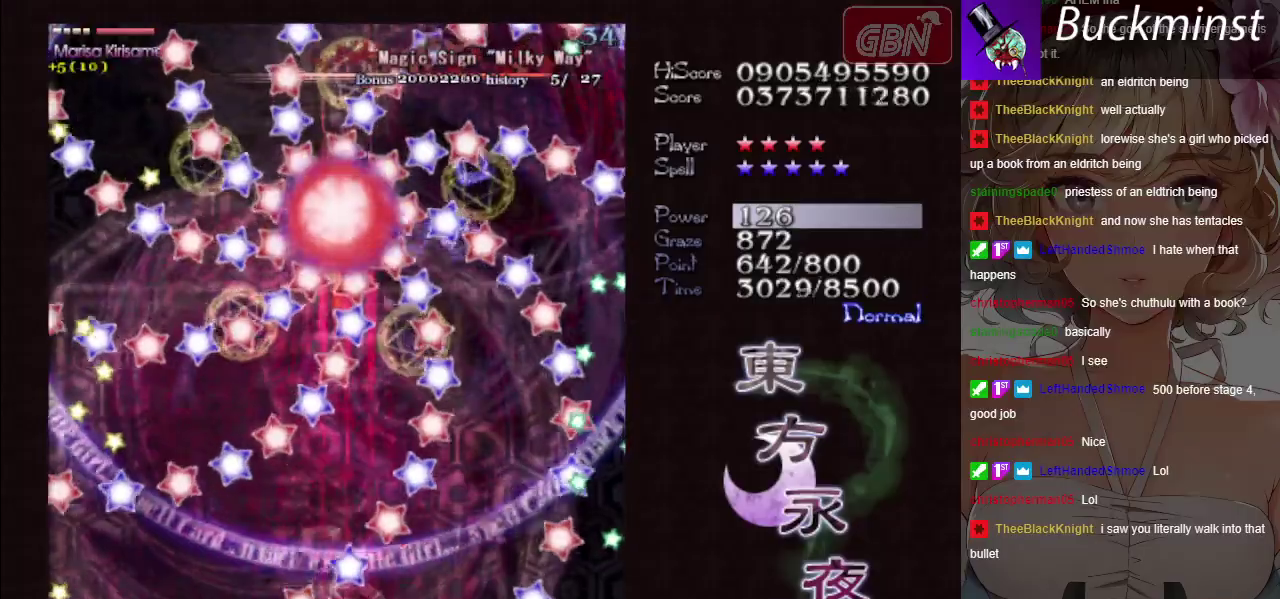
{"dt_ms": 300, "buttons": ["A", "X"], "left_stick": "center", "button_events": []}
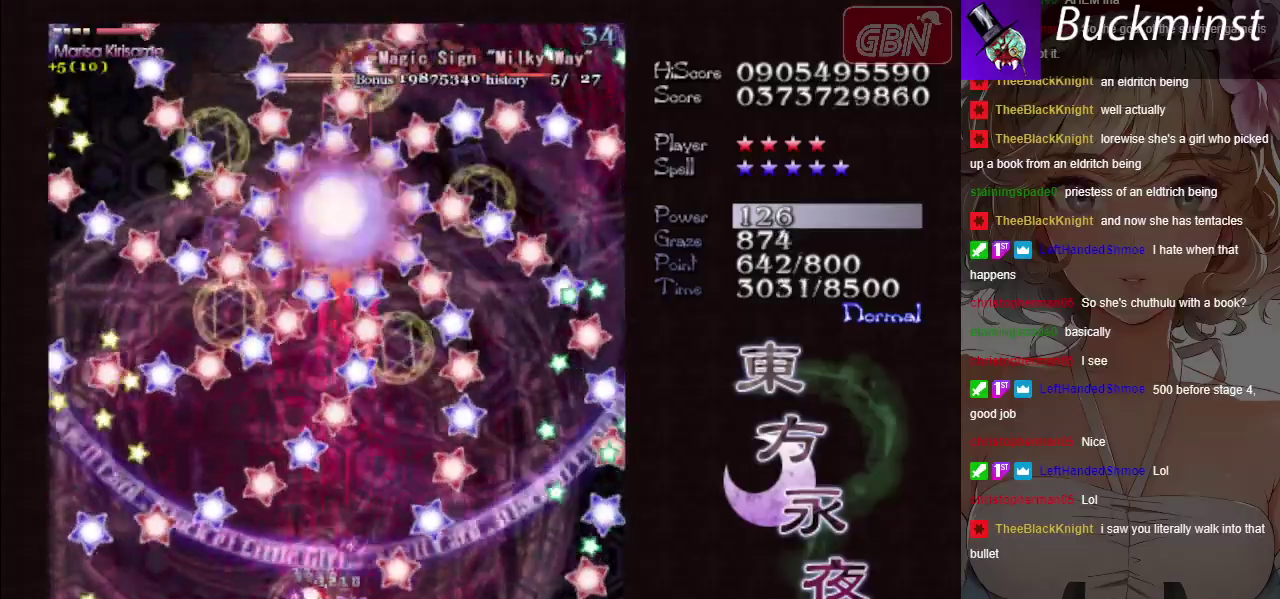
{"dt_ms": 700, "buttons": ["A", "X"], "left_stick": "center", "button_events": []}
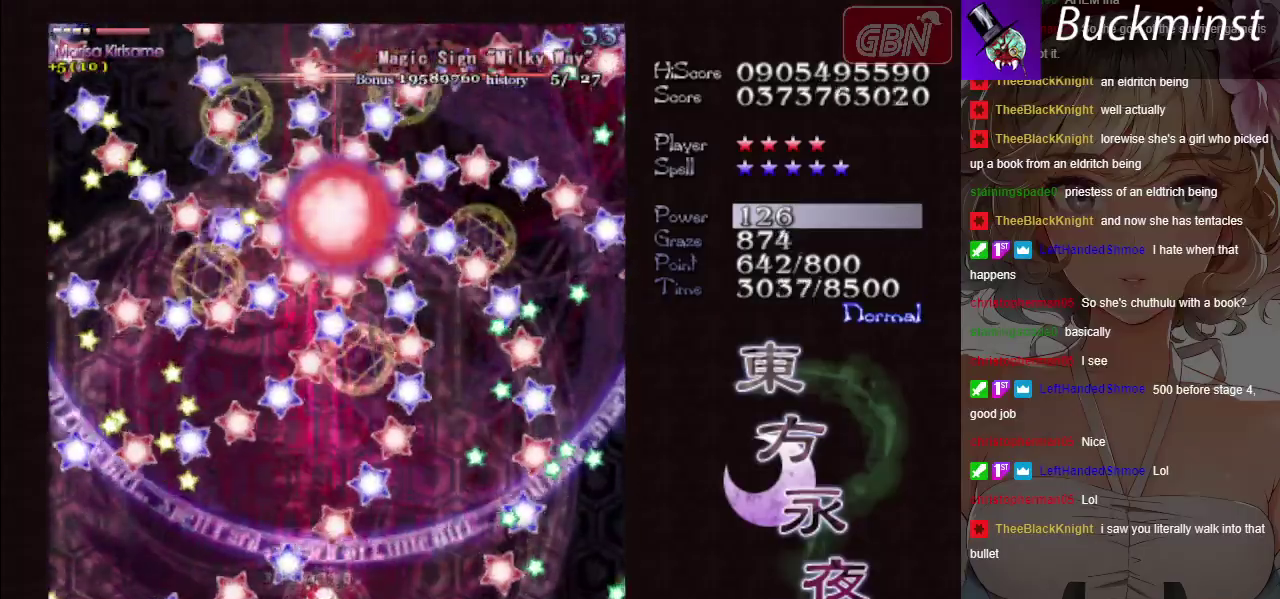
{"dt_ms": 300, "buttons": ["A", "X"], "left_stick": "down-left", "button_events": []}
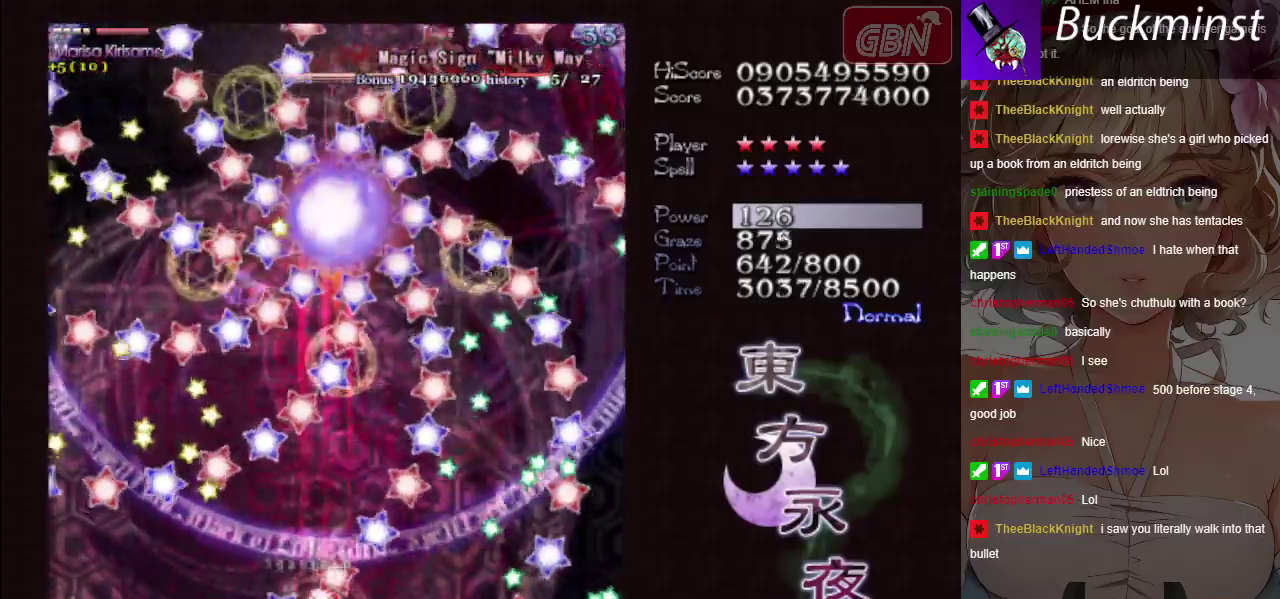
{"dt_ms": 700, "buttons": ["A", "X"], "left_stick": "center", "button_events": []}
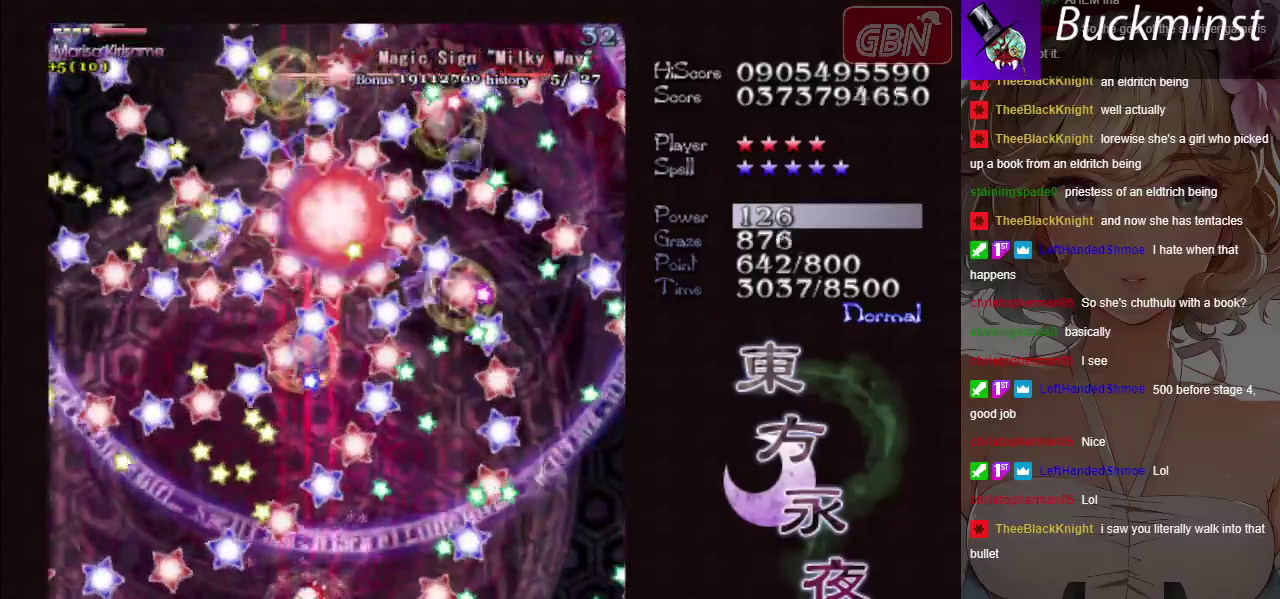
{"dt_ms": 500, "buttons": ["A", "X"], "left_stick": "center"}
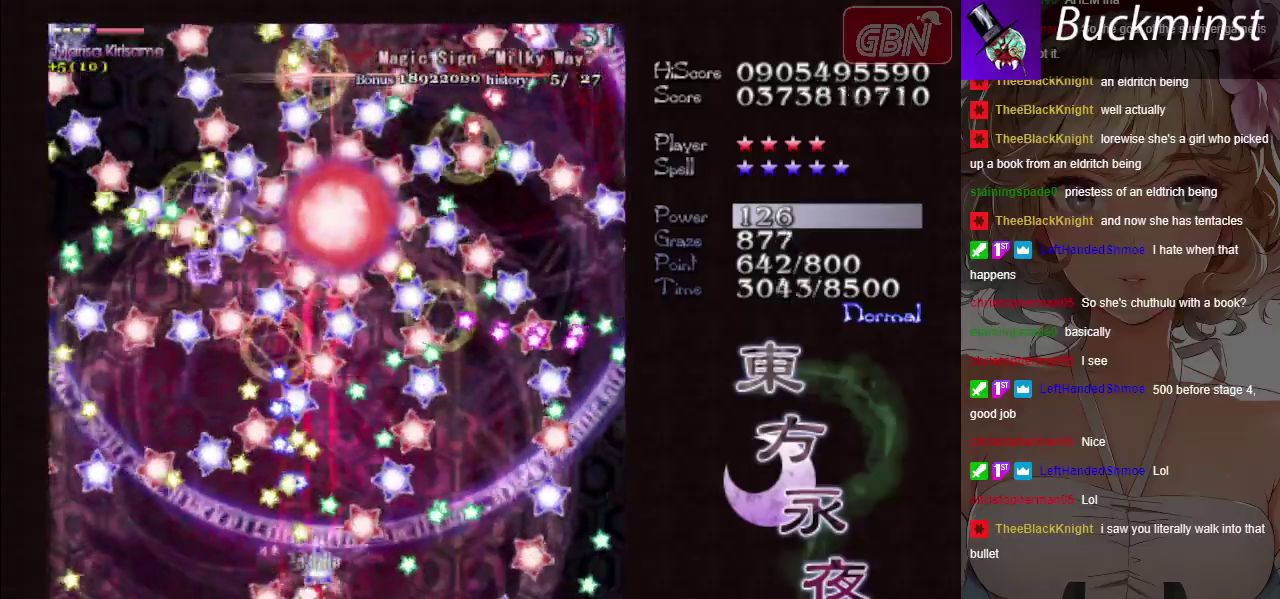
{"dt_ms": 600, "buttons": ["A", "X"], "left_stick": "down"}
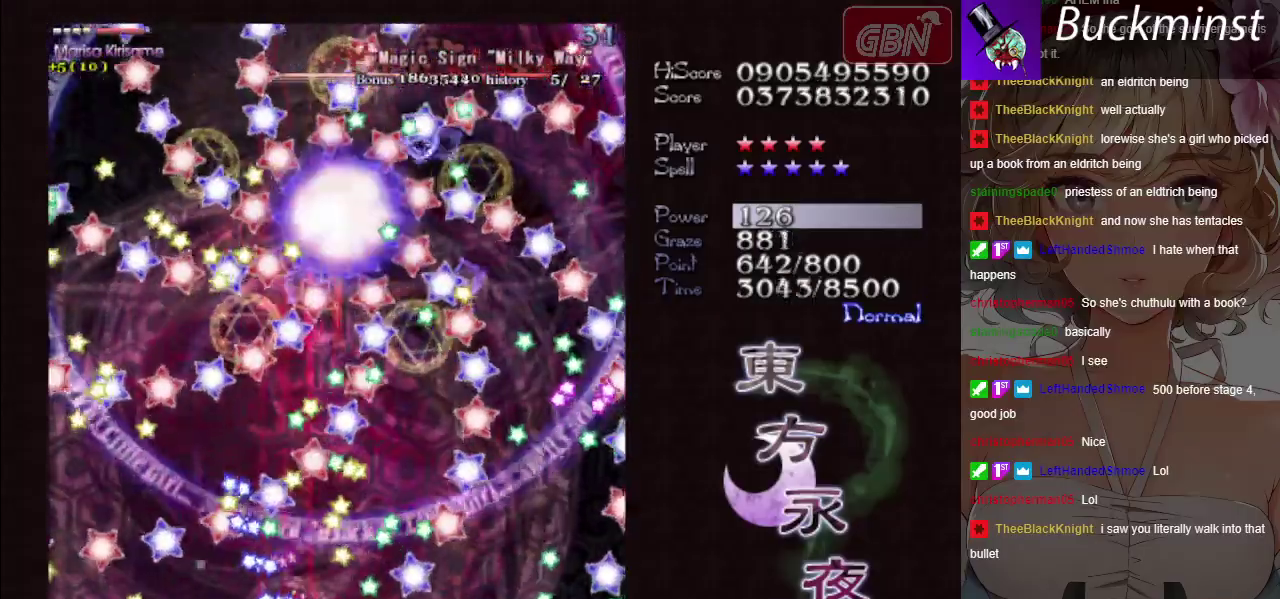
{"dt_ms": 400, "buttons": ["A", "X"], "left_stick": "center", "button_events": []}
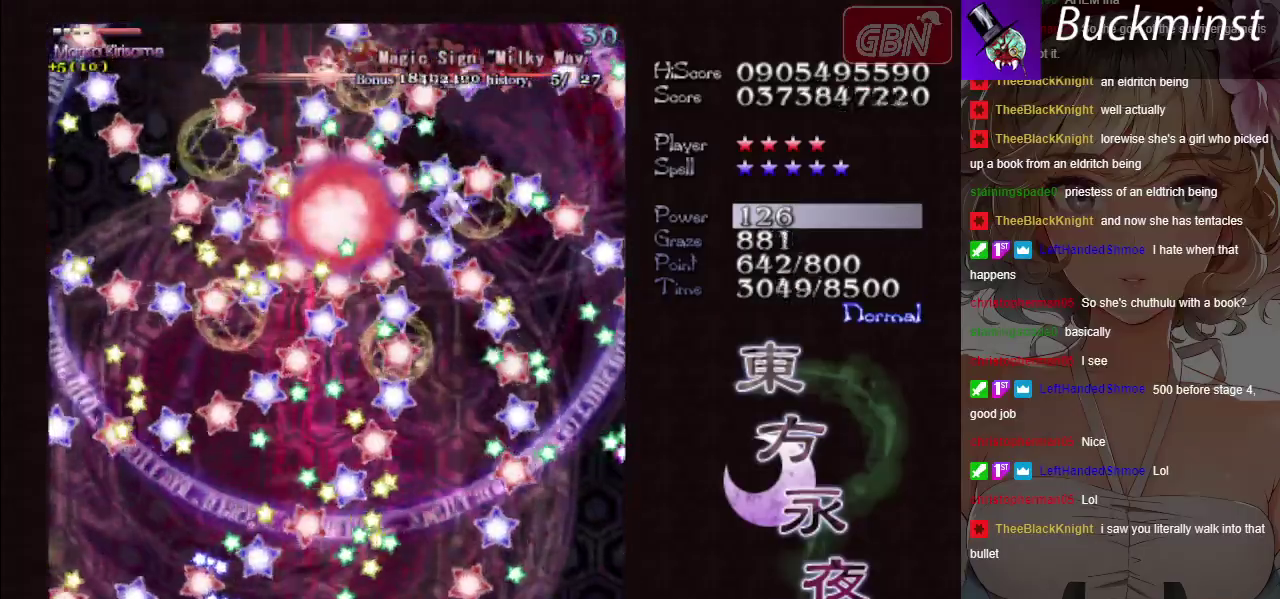
{"dt_ms": 500, "buttons": ["A", "X"], "left_stick": "left", "button_events": []}
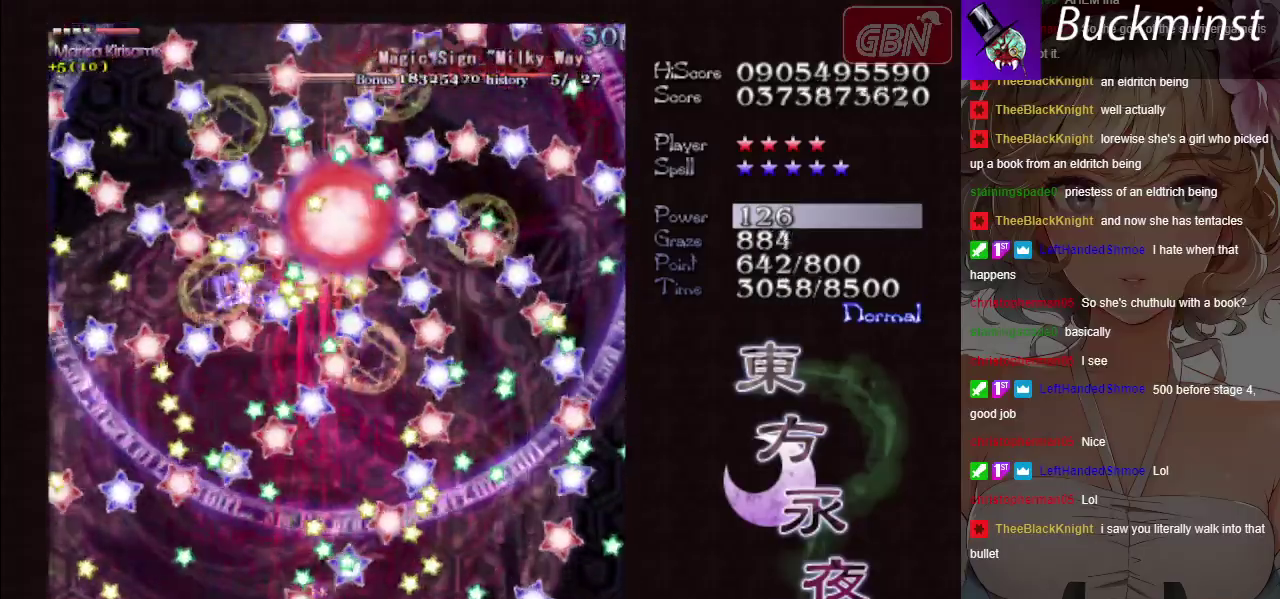
{"dt_ms": 500, "buttons": ["A", "X"], "left_stick": "down-left", "button_events": []}
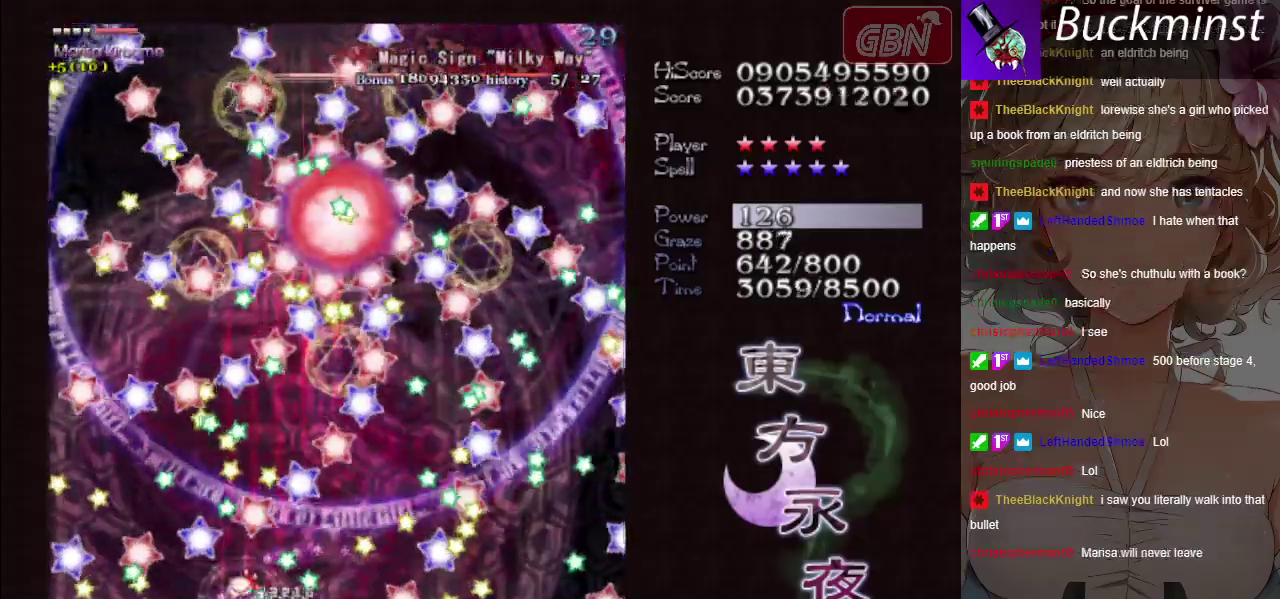
{"dt_ms": 400, "buttons": ["A", "X"], "left_stick": "up", "button_events": []}
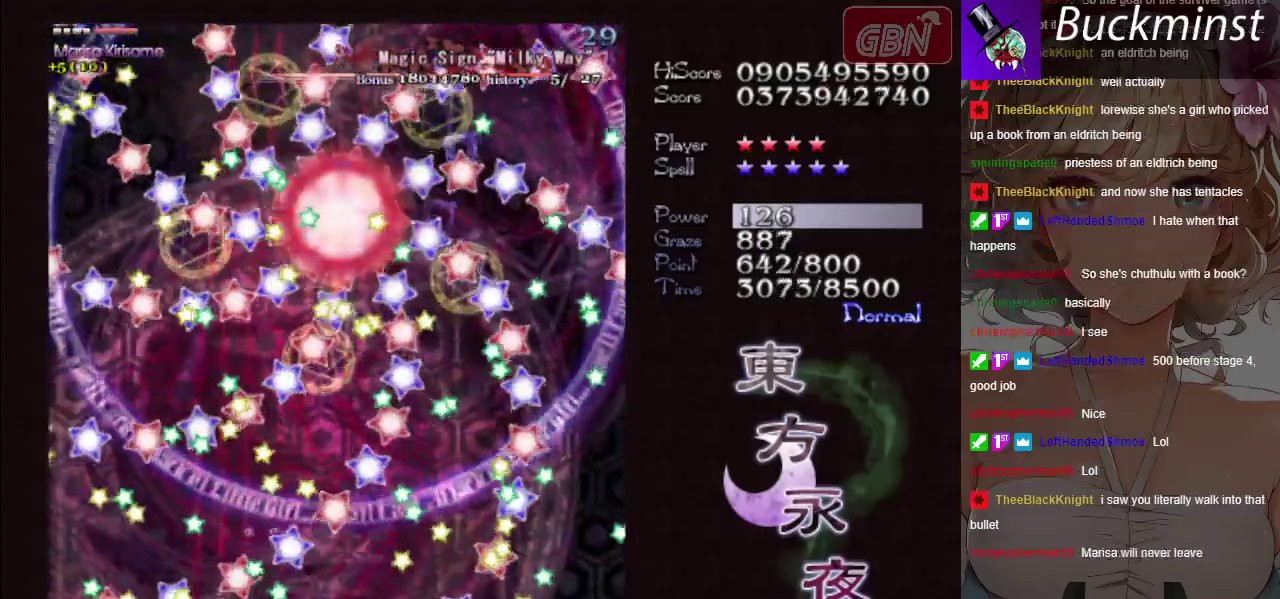
{"dt_ms": 500, "buttons": ["A", "X", "R1"], "left_stick": "center", "button_events": [[417, "R1", "down"]]}
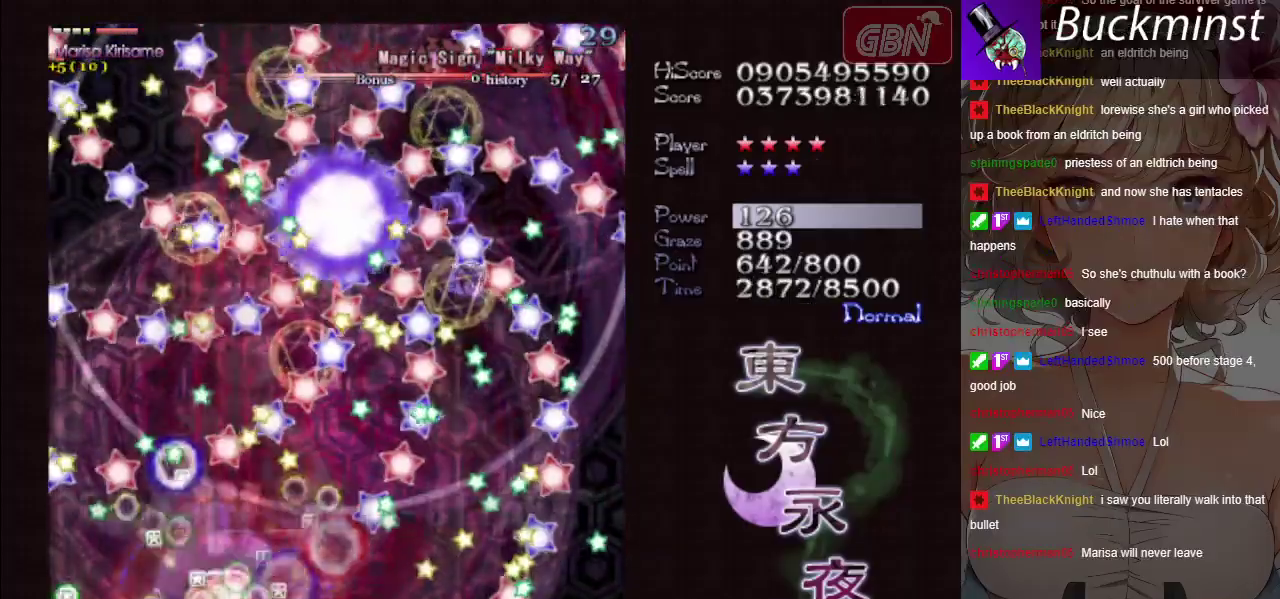
{"dt_ms": 300, "buttons": ["A", "X"], "left_stick": "right", "button_events": [[83, "R1", "up"]]}
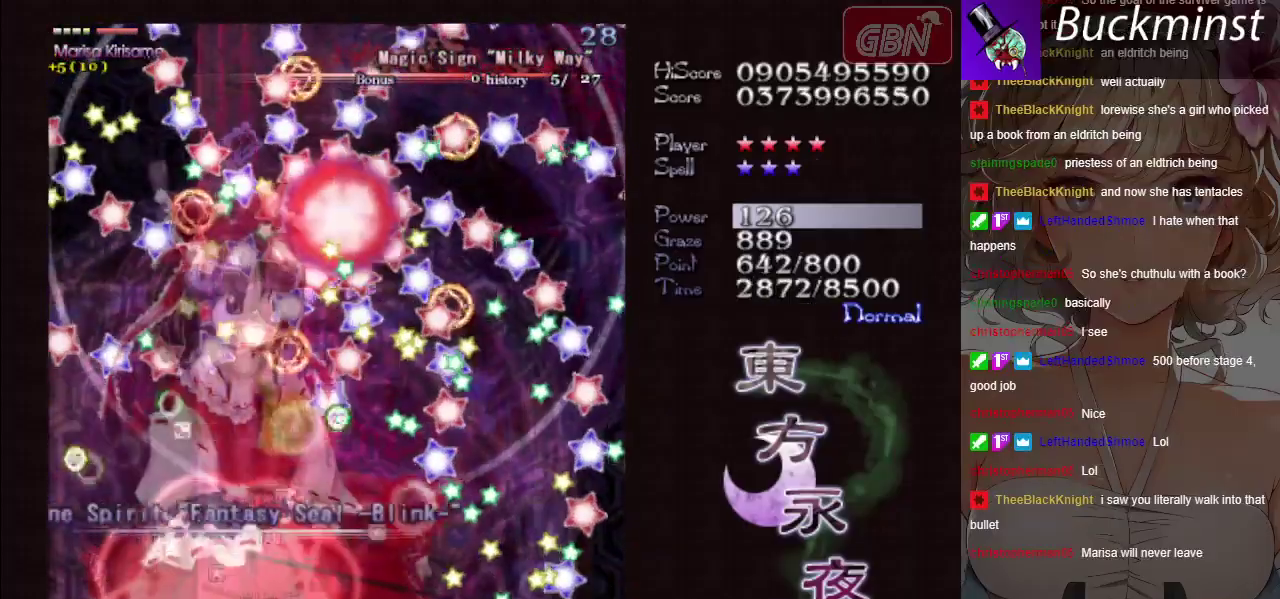
{"dt_ms": 300, "buttons": ["A", "X"], "left_stick": "right", "button_events": []}
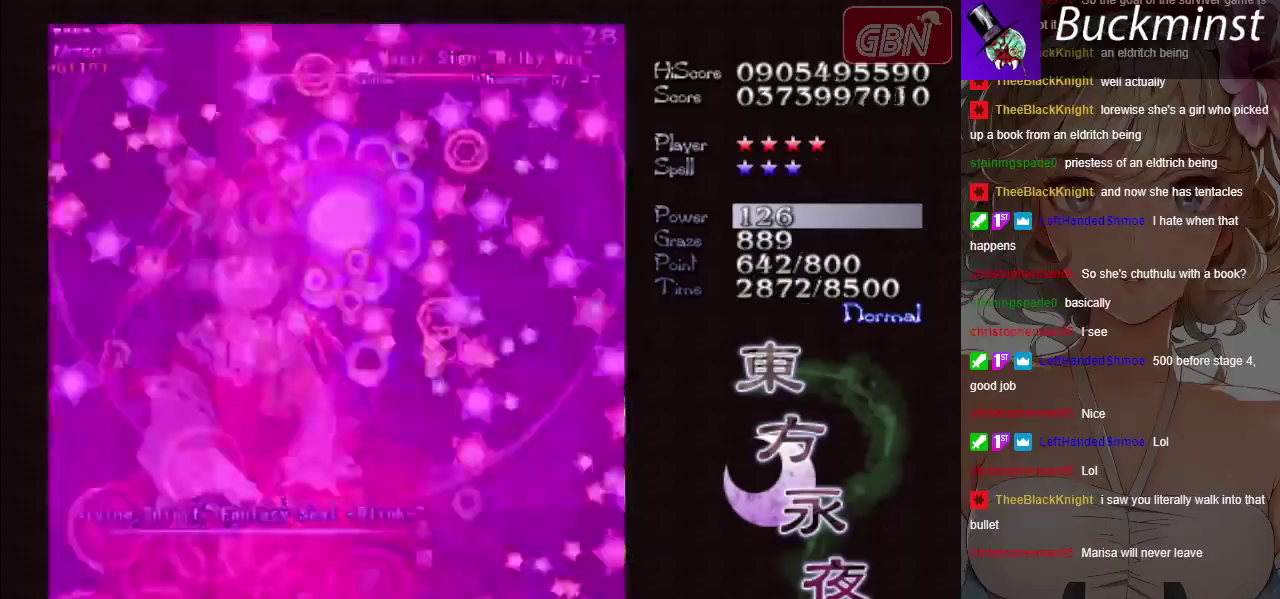
{"dt_ms": 500, "buttons": ["A", "X"], "left_stick": "left", "button_events": []}
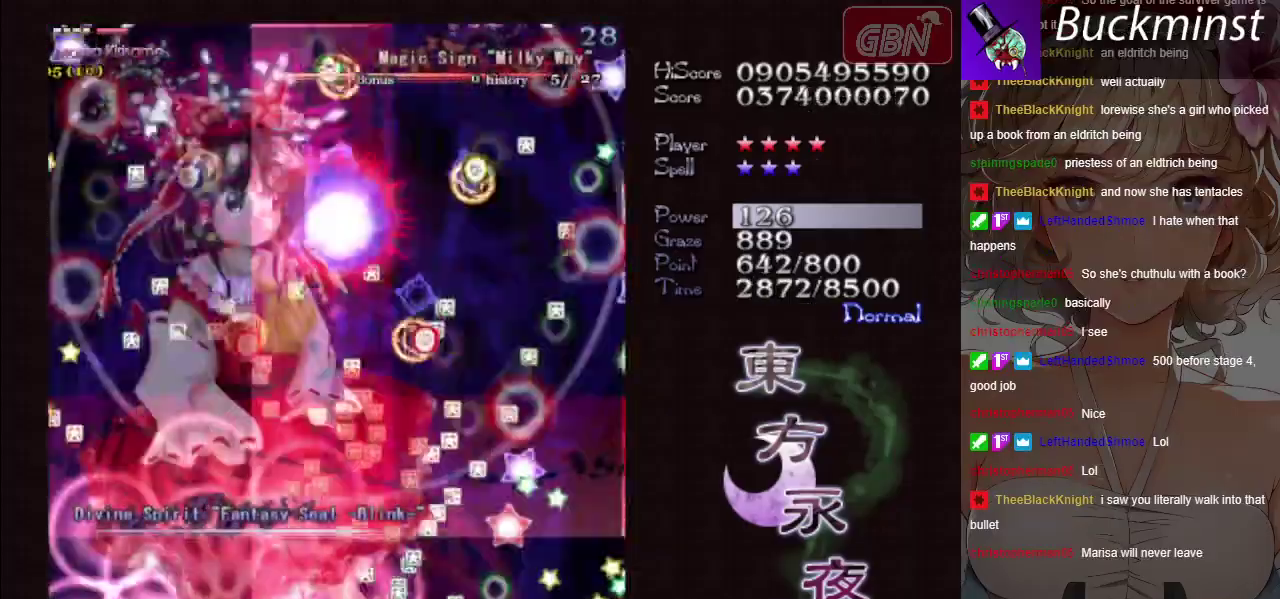
{"dt_ms": 500, "buttons": ["A", "X"], "left_stick": "center", "button_events": []}
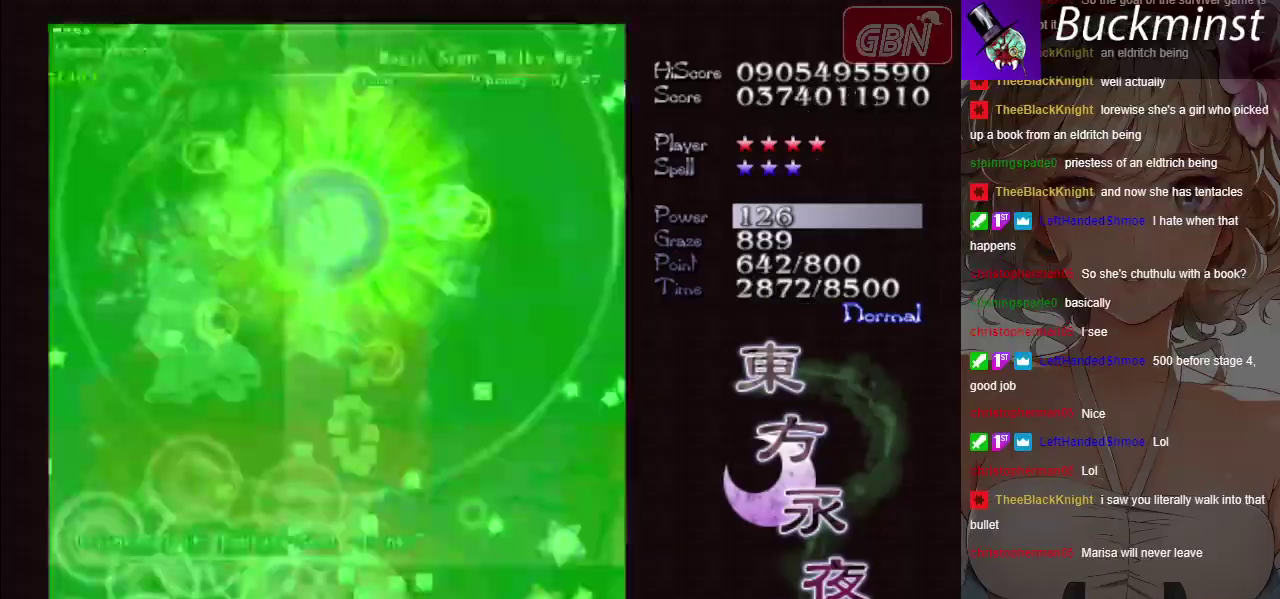
{"dt_ms": 500, "buttons": ["A", "X"], "left_stick": "center", "button_events": []}
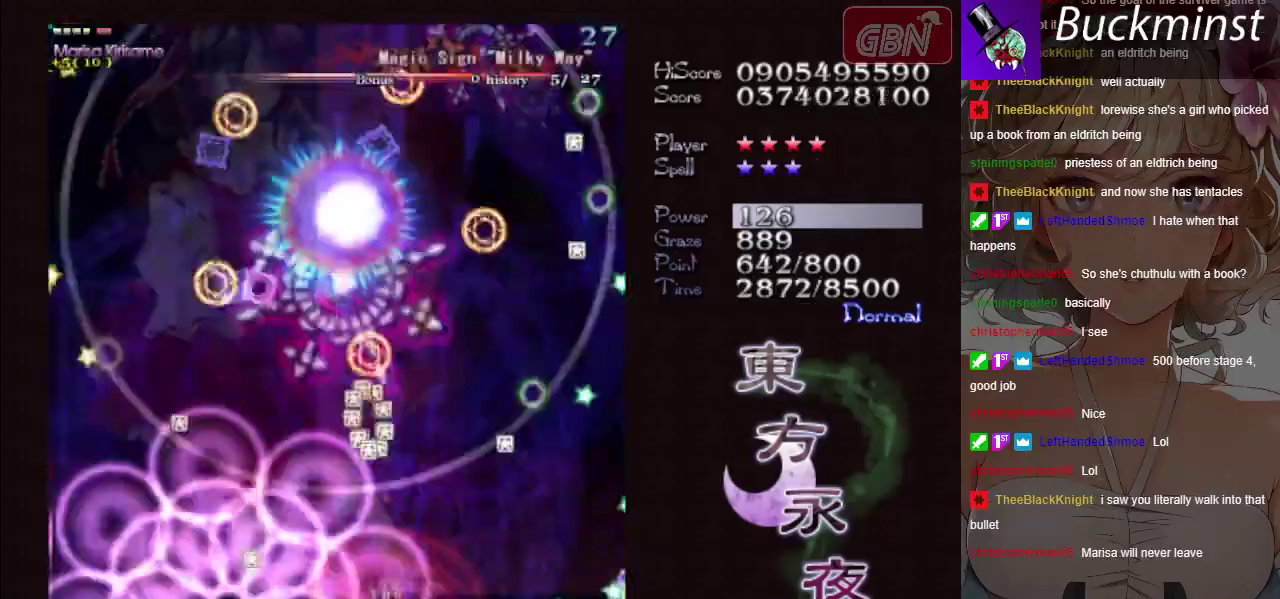
{"dt_ms": 500, "buttons": ["A", "X"], "left_stick": "left", "button_events": []}
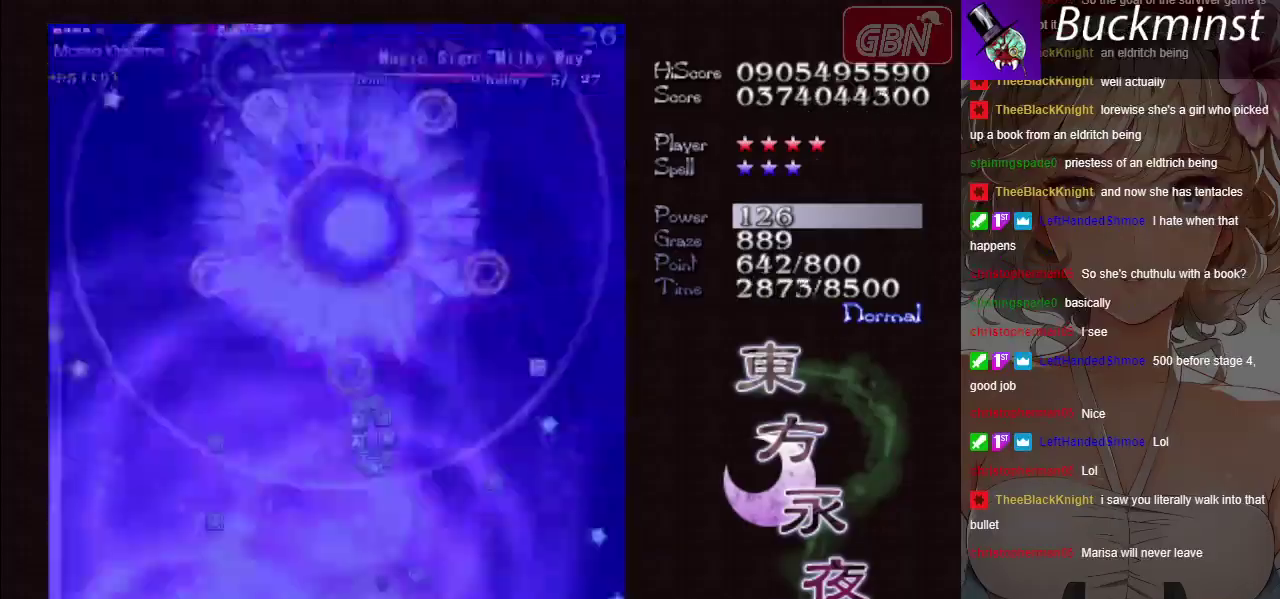
{"dt_ms": 500, "buttons": ["A", "X"], "left_stick": "center", "button_events": []}
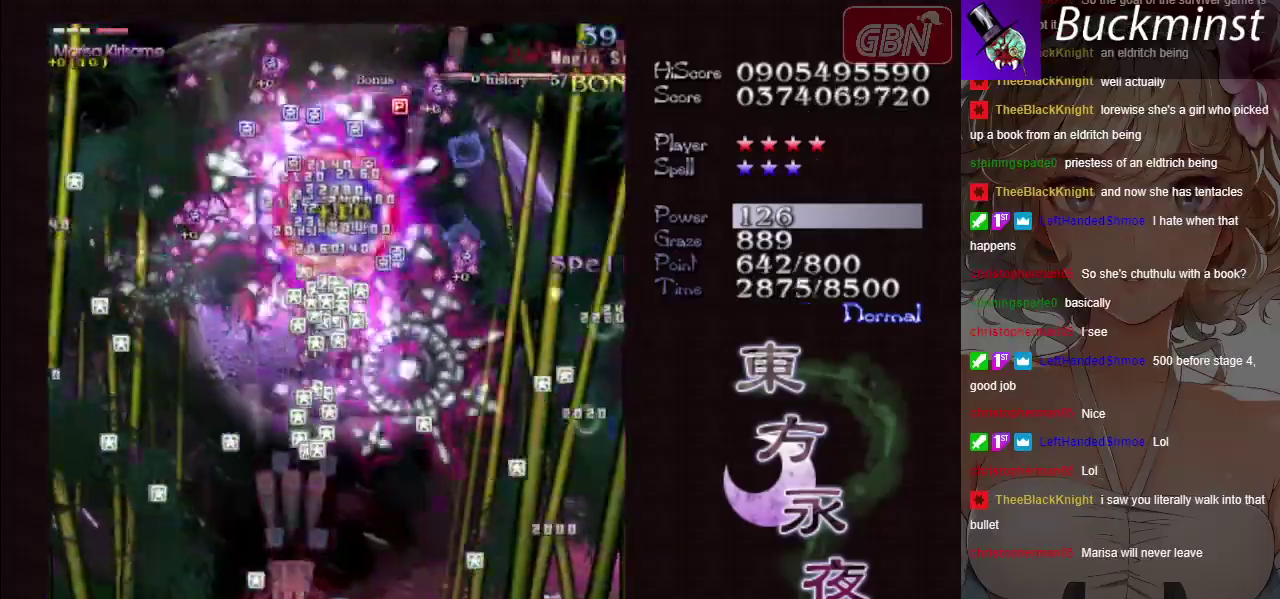
{"dt_ms": 500, "buttons": ["A", "X"], "left_stick": "up", "button_events": []}
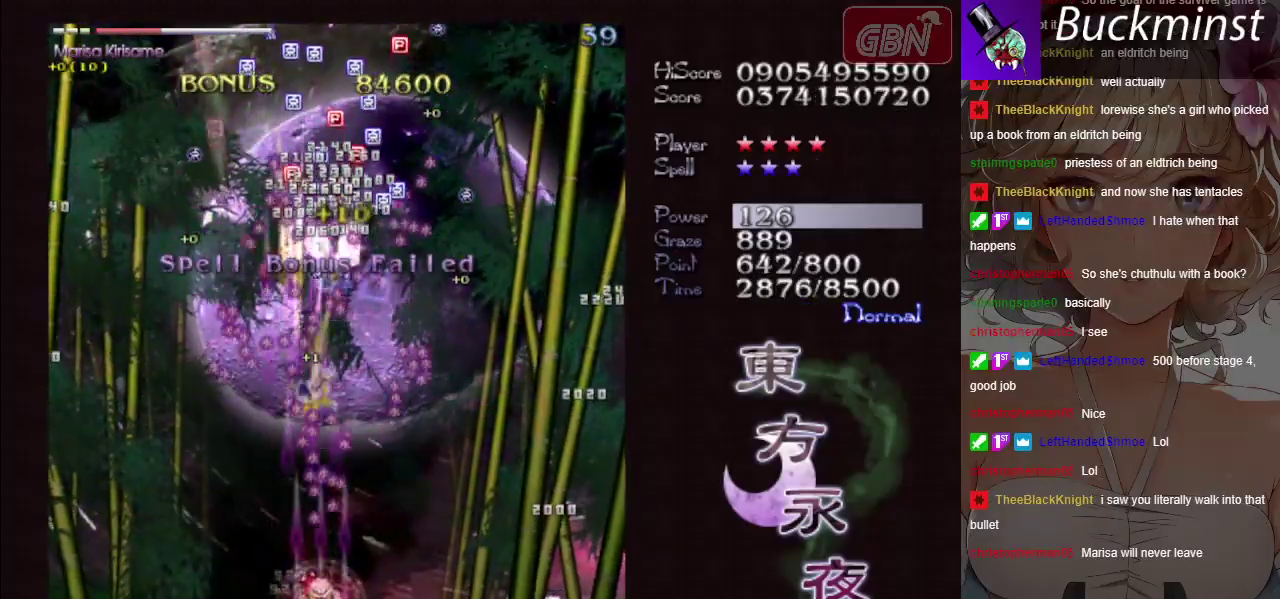
{"dt_ms": 500, "buttons": ["A", "X"], "left_stick": "up-left", "button_events": []}
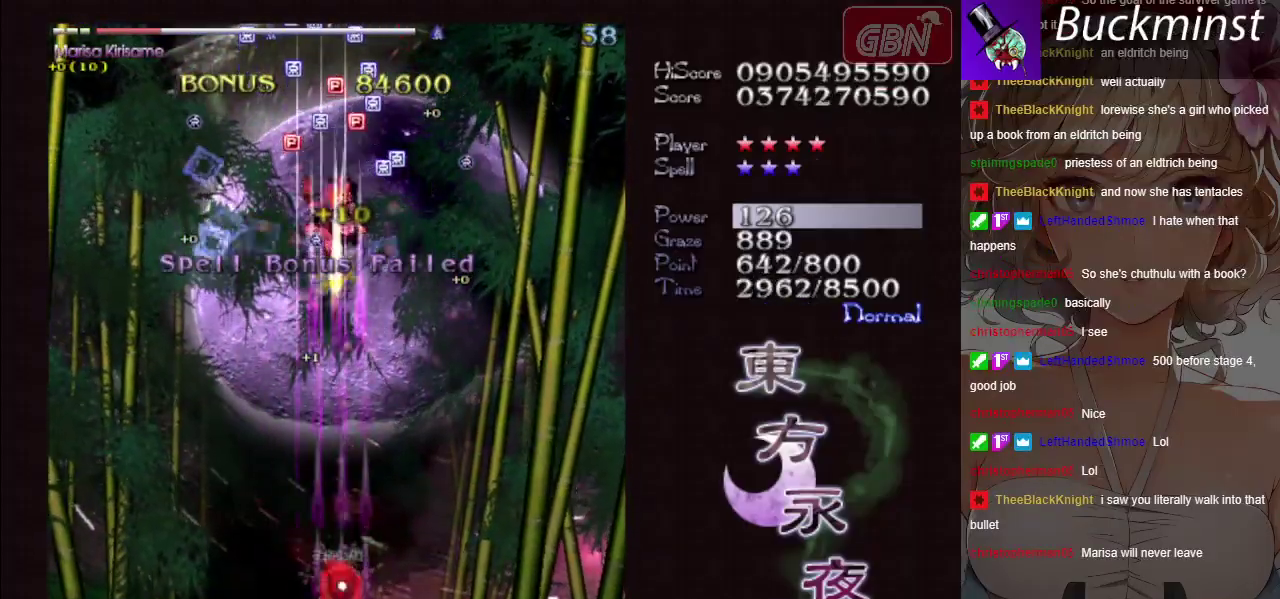
{"dt_ms": 700, "buttons": ["A", "X"], "left_stick": "down", "button_events": []}
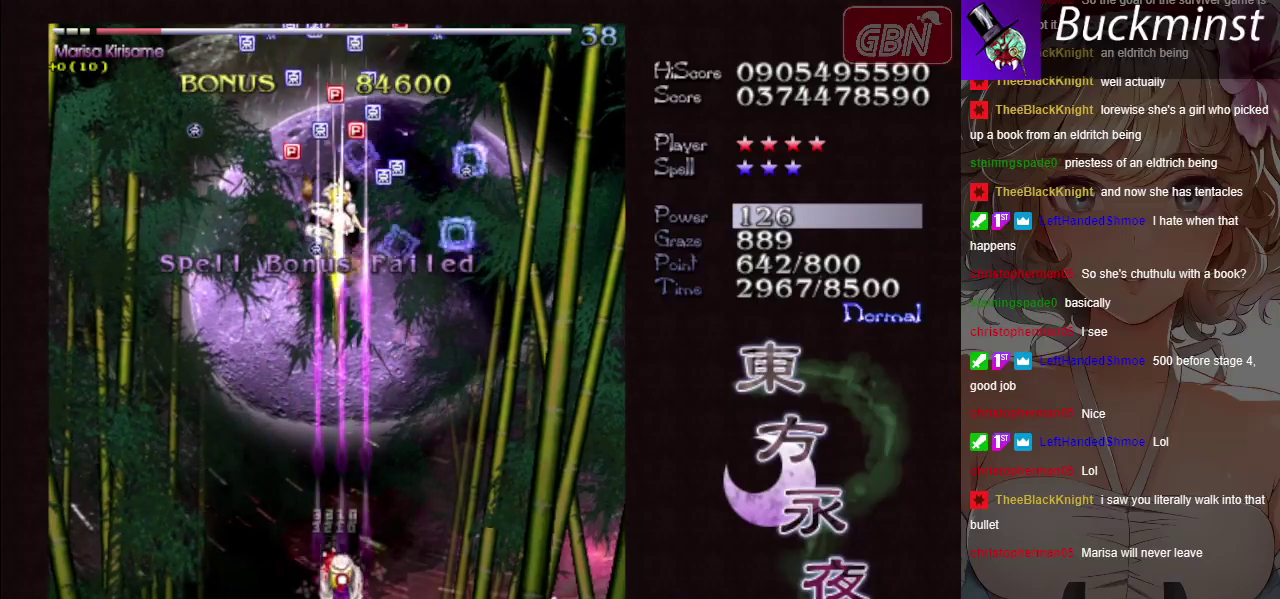
{"dt_ms": 300, "buttons": ["A", "X"], "left_stick": "center", "button_events": []}
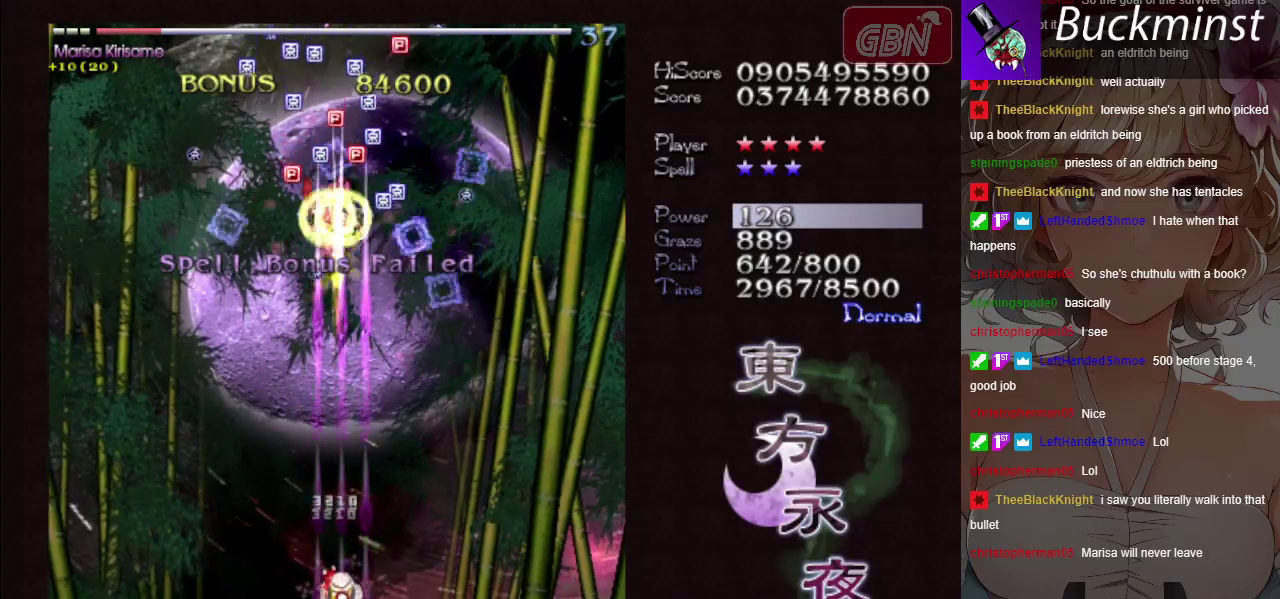
{"dt_ms": 500, "buttons": ["A", "X"], "left_stick": "center", "button_events": []}
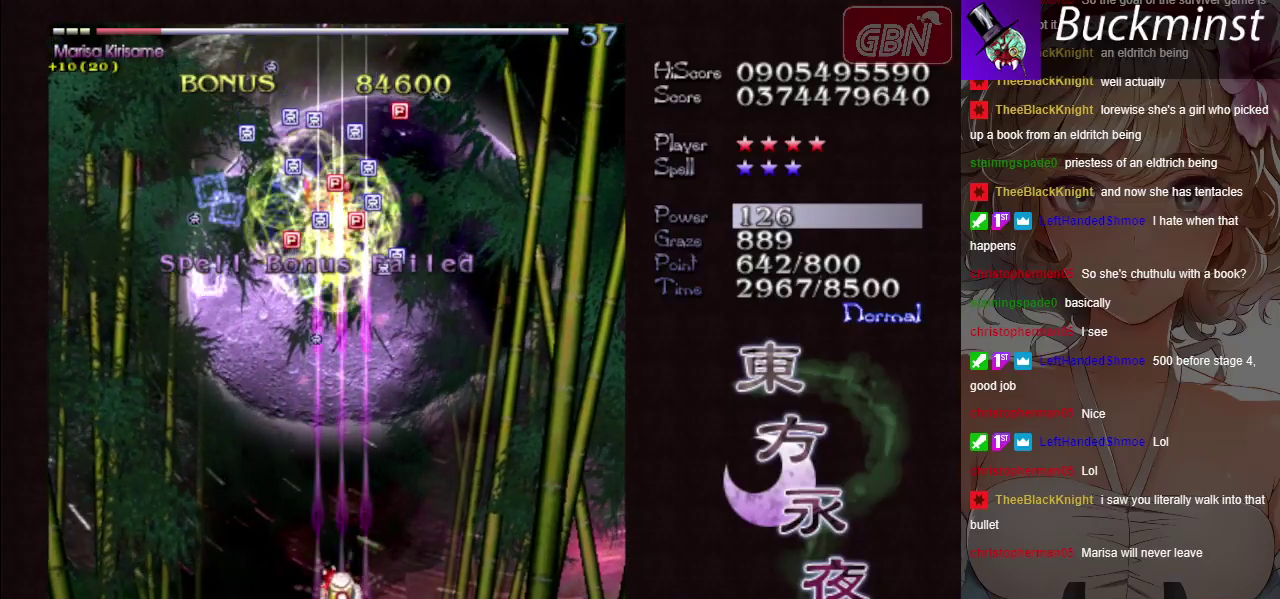
{"dt_ms": 500, "buttons": ["A", "X"], "left_stick": "center", "button_events": []}
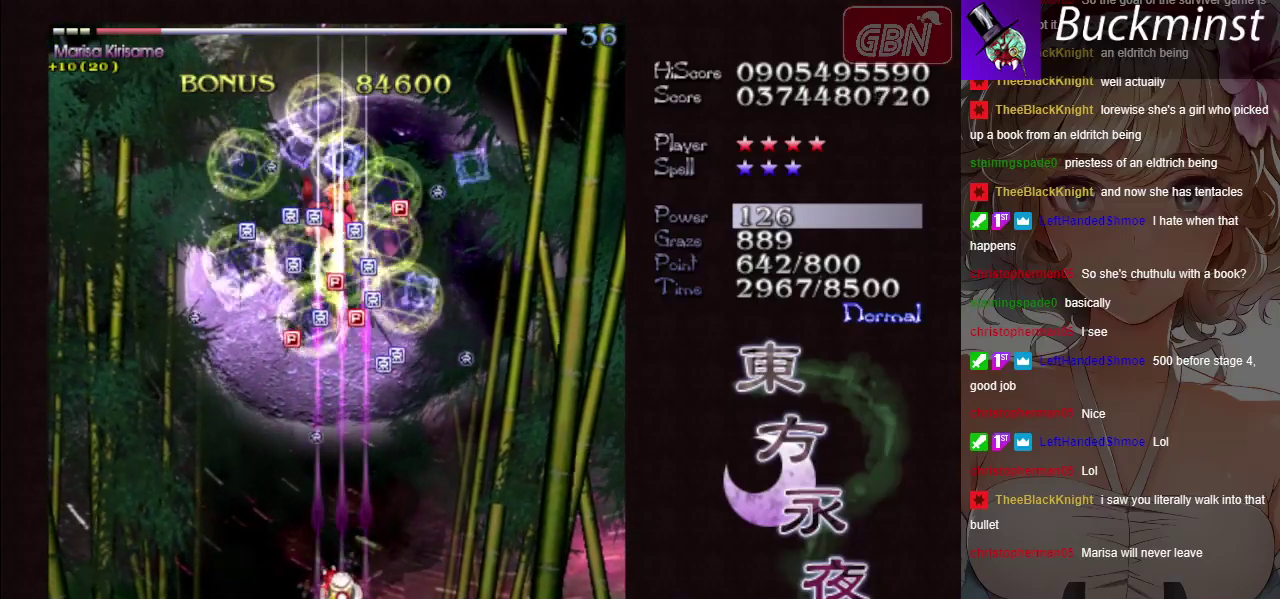
{"dt_ms": 600, "buttons": ["A", "X"], "left_stick": "left", "button_events": []}
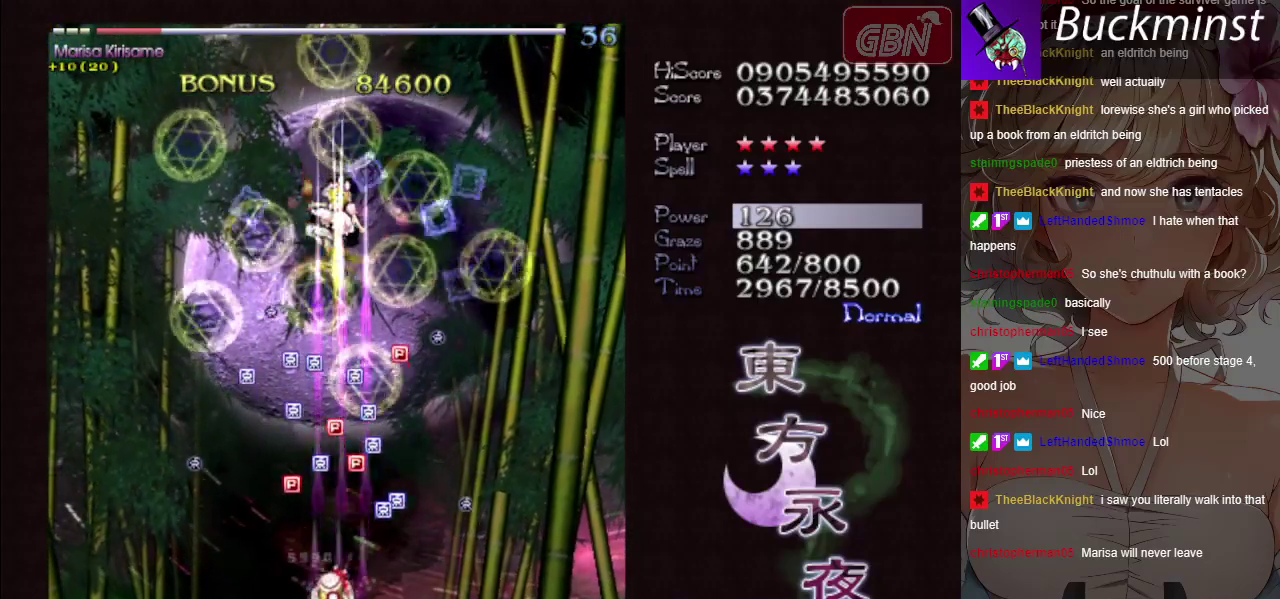
{"dt_ms": 100, "buttons": ["A", "X"], "left_stick": "down", "button_events": []}